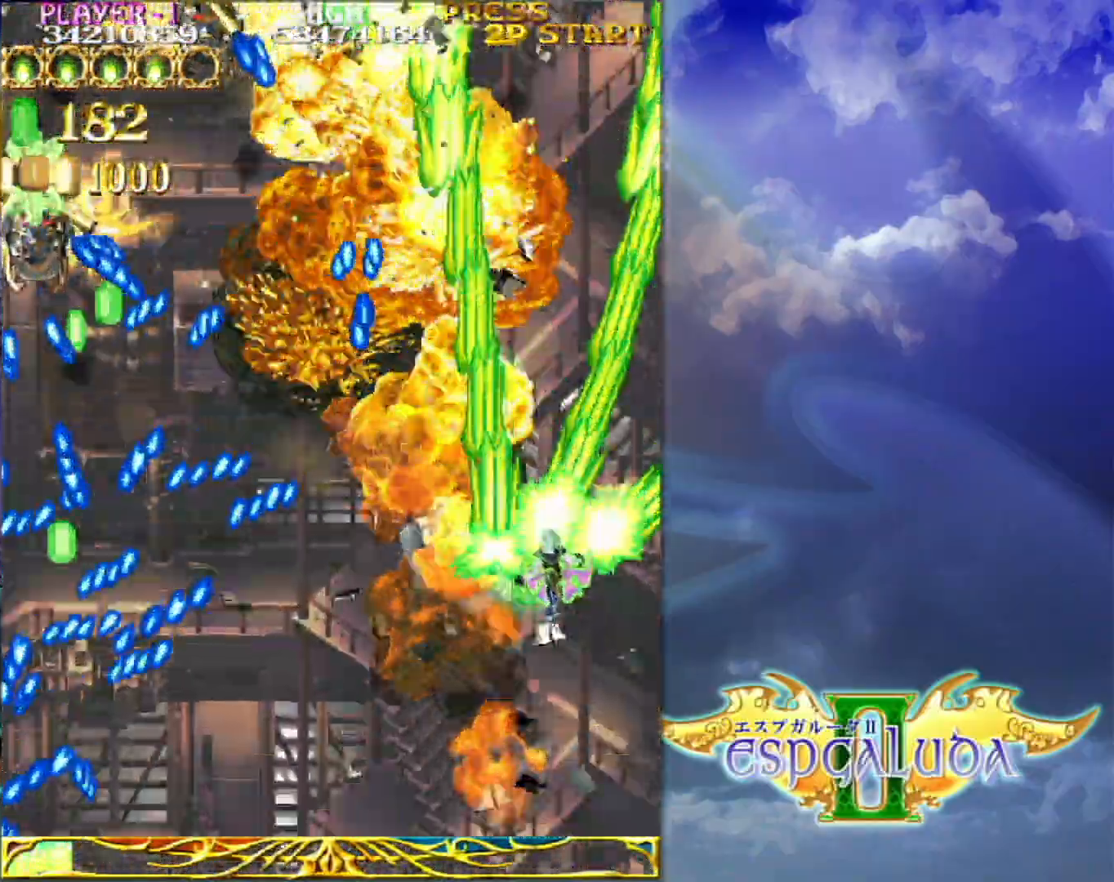
Gameplay with a controller (arcade stick); each line is a JSON object with the inputs held at the frame after it (dt_ms = milliseconds from this image to that frame). "events" lists button and stick changes between this image and that frame as [ms after this image, input, new state], when the widget could be followed in between. Not read: L3 R3.
{"dt_ms": 1000, "buttons": [], "left_stick": "center"}
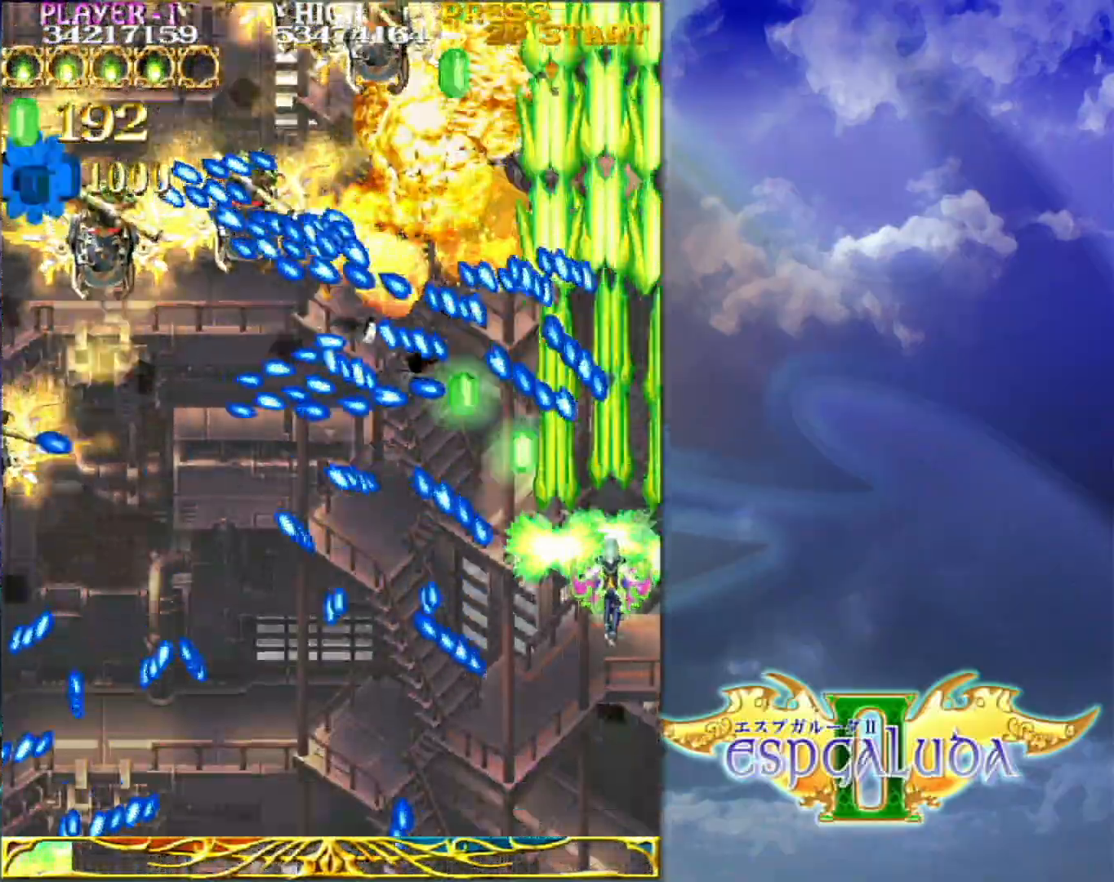
{"dt_ms": 1000, "buttons": [], "left_stick": "left"}
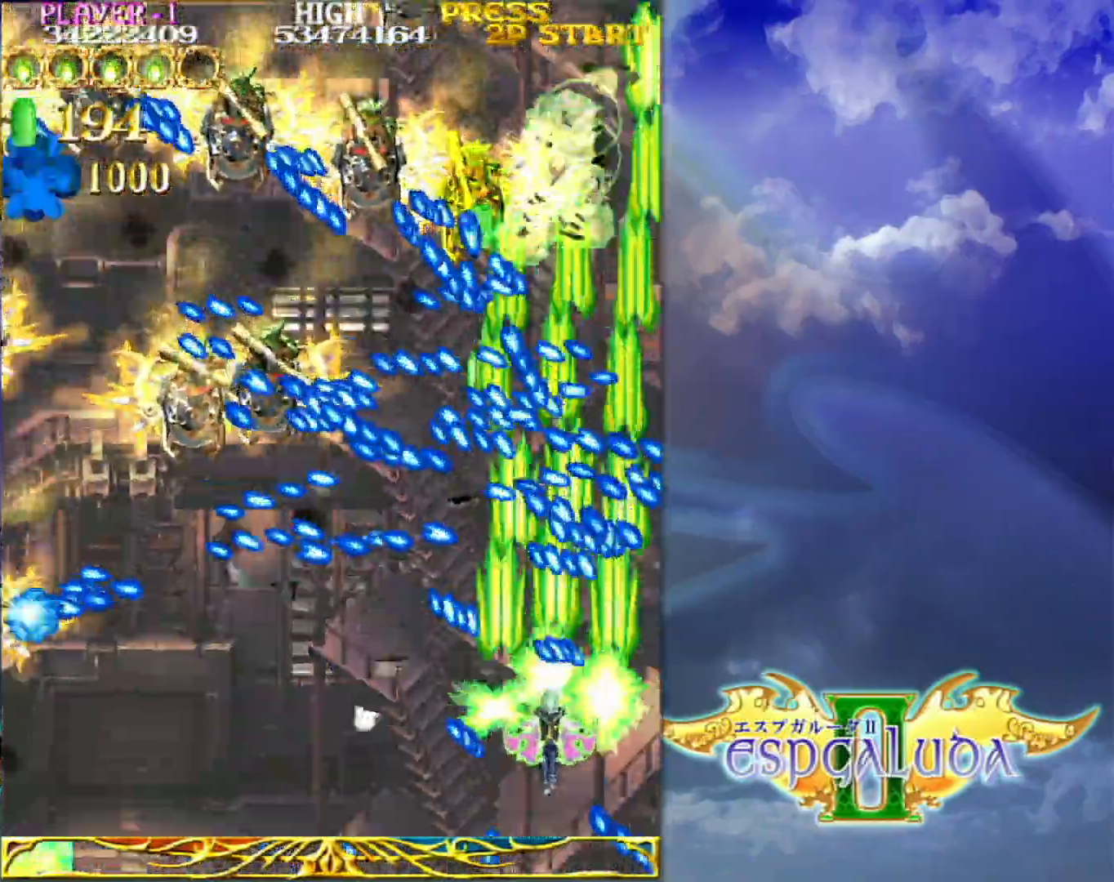
{"dt_ms": 500, "buttons": [], "left_stick": "left", "events": [[17, "left_stick", "center"], [283, "left_stick", "up"], [450, "left_stick", "left"]]}
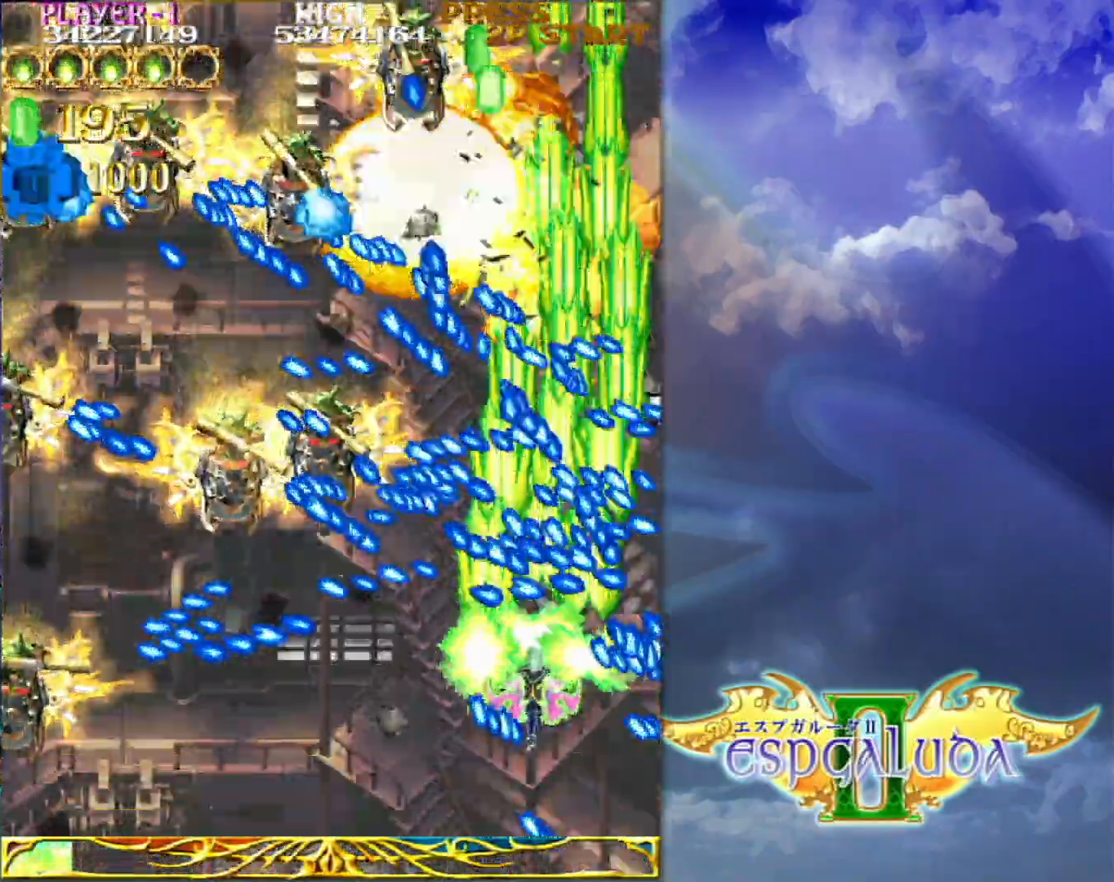
{"dt_ms": 500, "buttons": [], "left_stick": "down-left", "events": [[133, "left_stick", "down-left"]]}
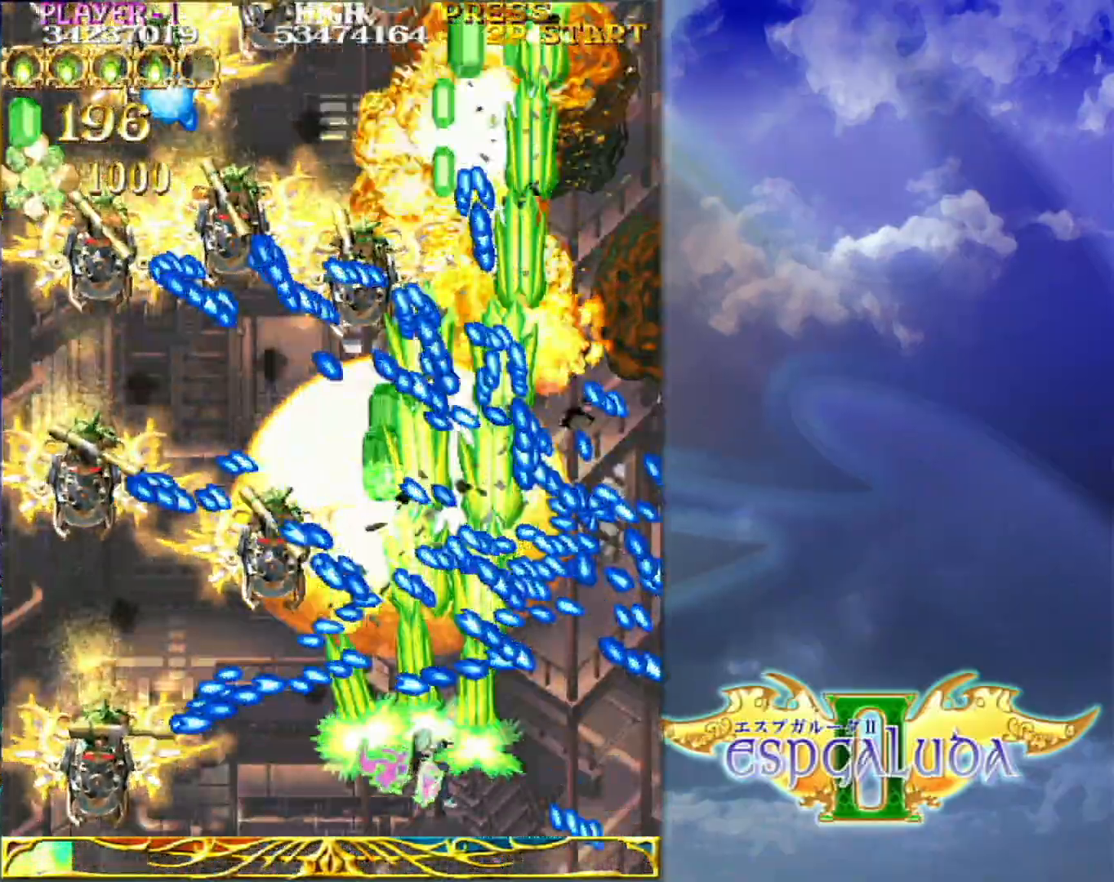
{"dt_ms": 500, "buttons": [], "left_stick": "center", "events": [[500, "left_stick", "center"]]}
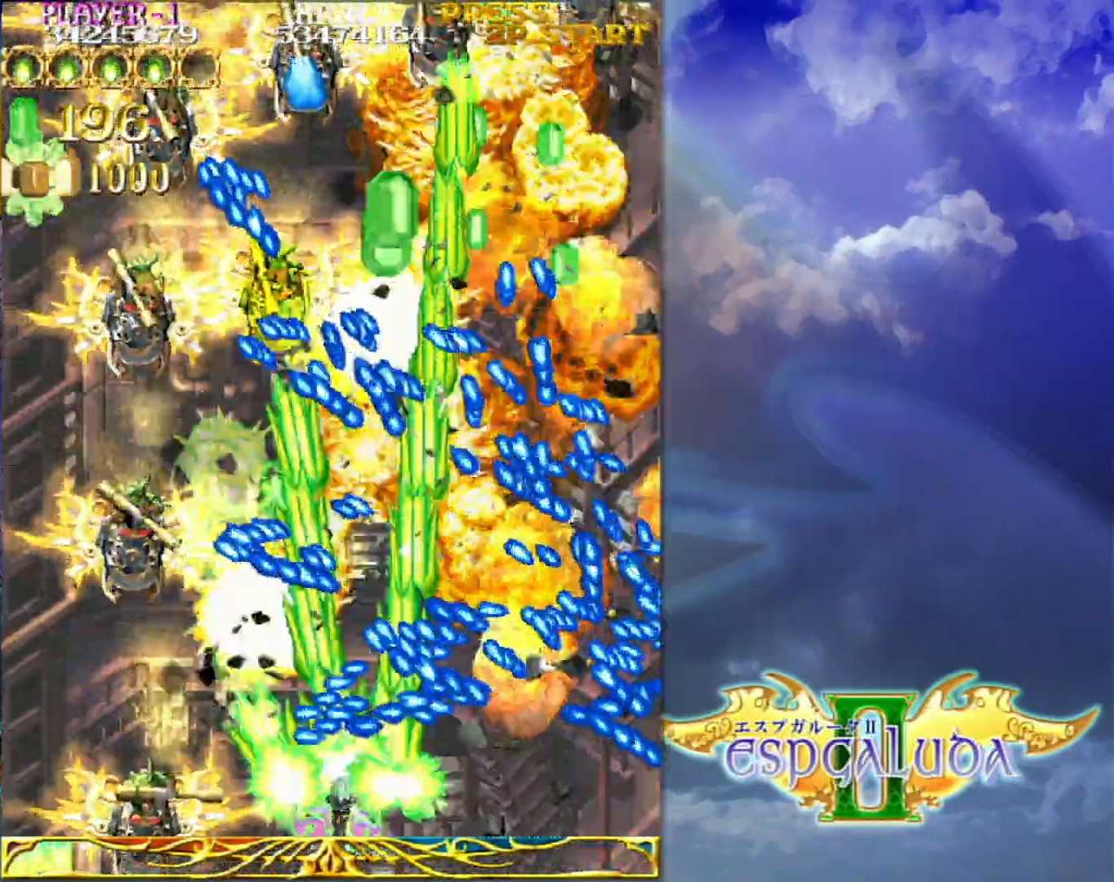
{"dt_ms": 500, "buttons": [], "left_stick": "up-left", "events": [[167, "left_stick", "left"], [267, "left_stick", "up"], [350, "left_stick", "left"], [433, "left_stick", "up"], [500, "left_stick", "up-left"]]}
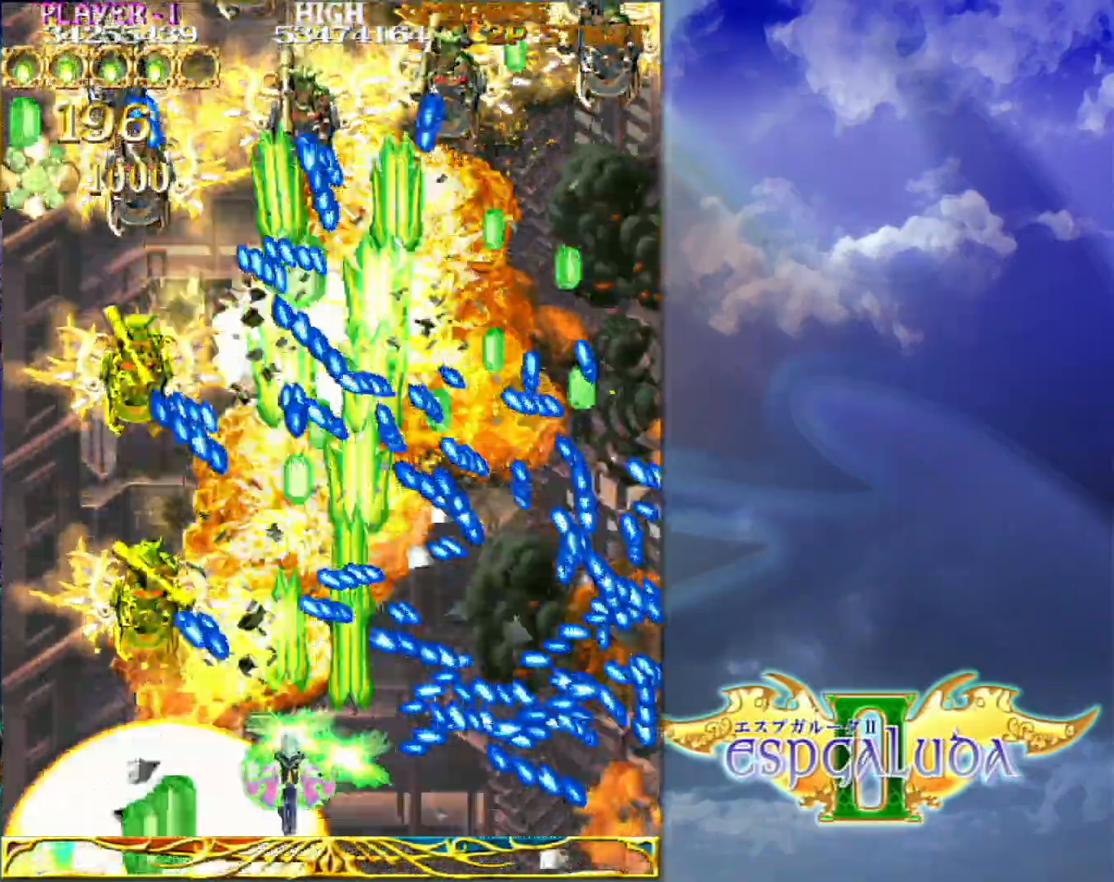
{"dt_ms": 500, "buttons": [], "left_stick": "down-left", "events": [[33, "left_stick", "left"], [367, "left_stick", "up"], [500, "left_stick", "down-left"]]}
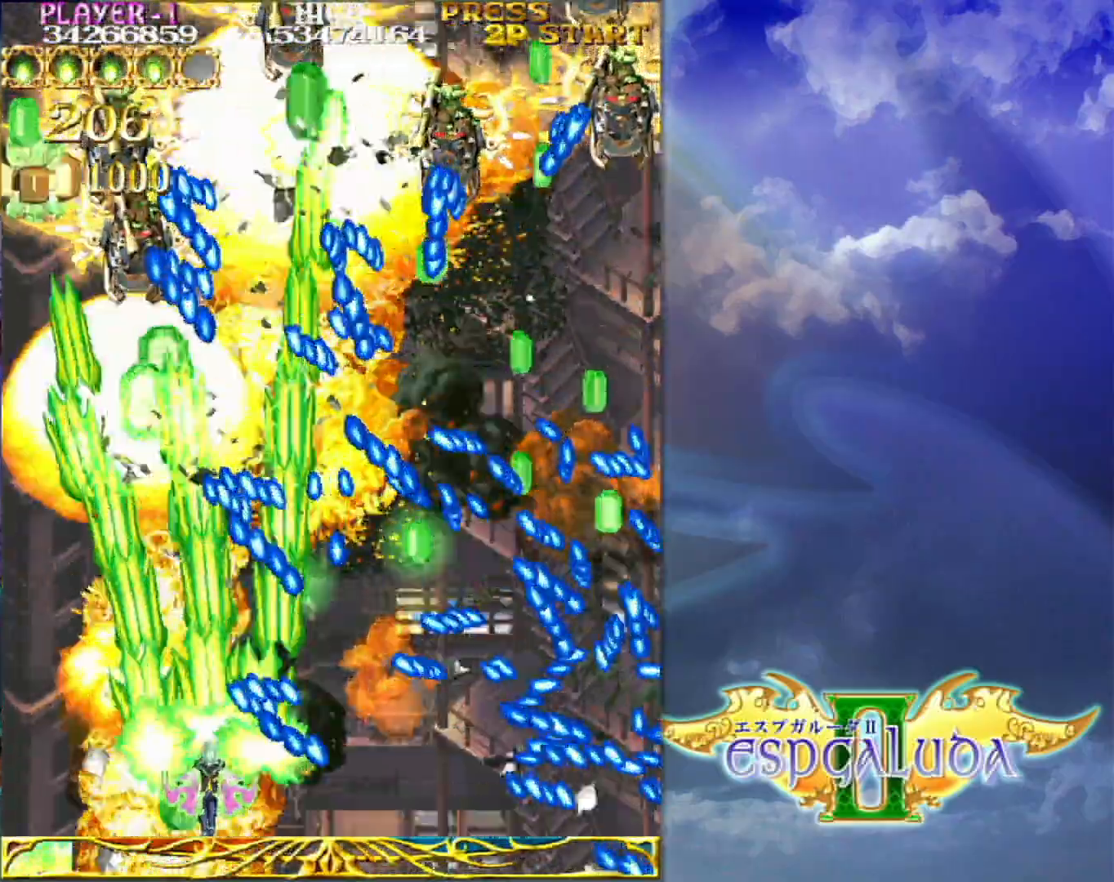
{"dt_ms": 500, "buttons": [], "left_stick": "up-left", "events": [[67, "left_stick", "left"], [117, "left_stick", "up-left"]]}
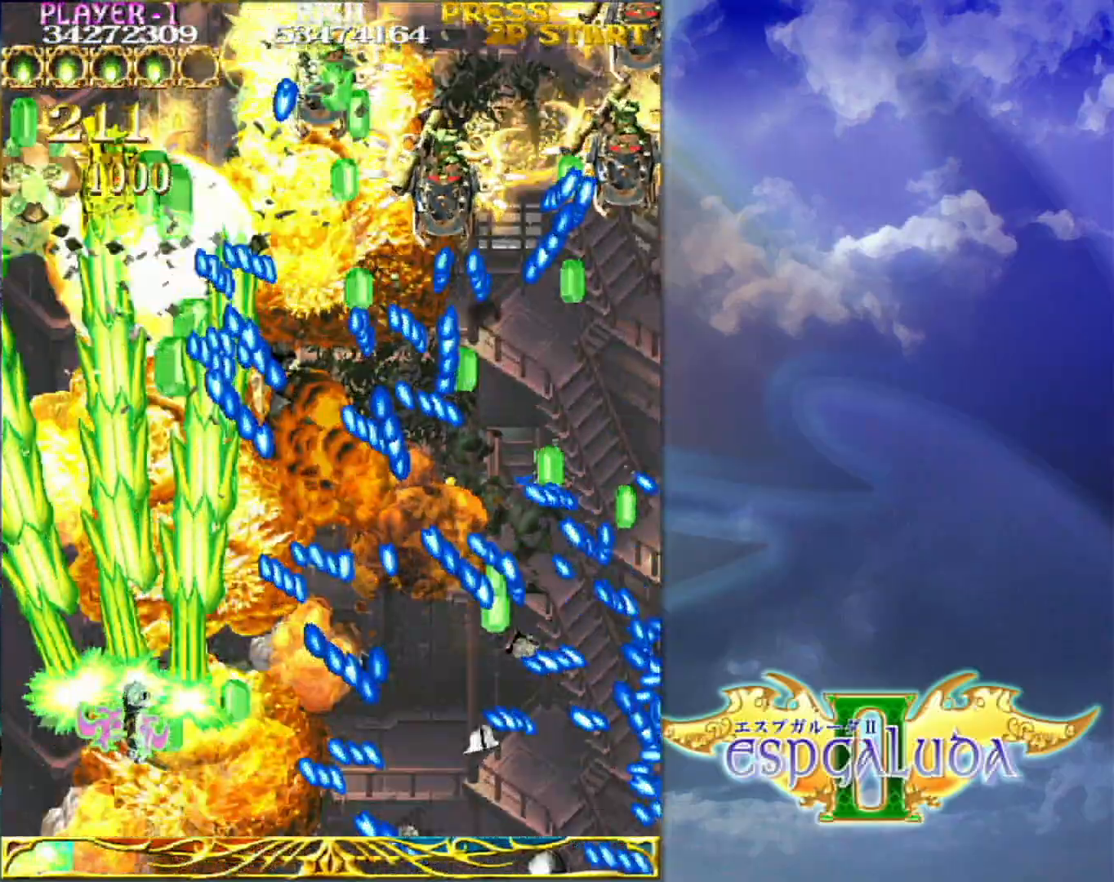
{"dt_ms": 500, "buttons": [], "left_stick": "right", "events": [[417, "left_stick", "up-right"], [500, "left_stick", "right"]]}
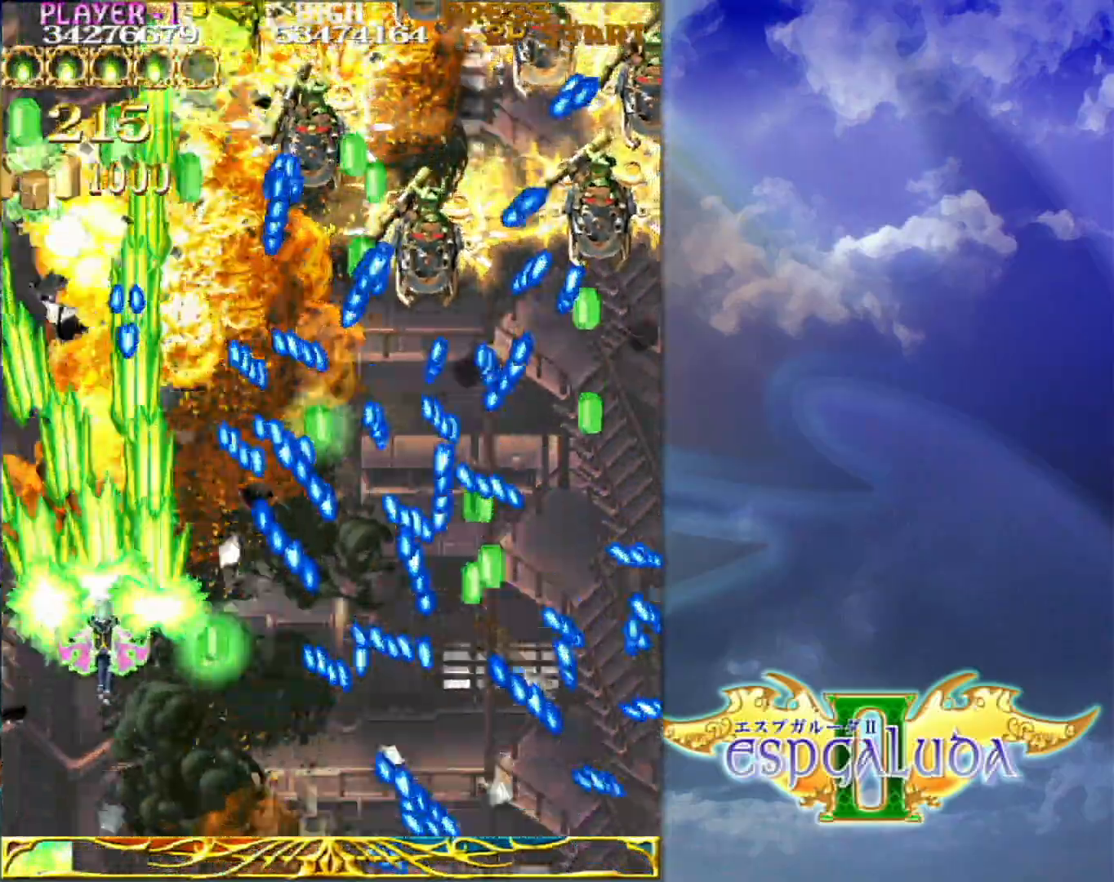
{"dt_ms": 500, "buttons": [], "left_stick": "center"}
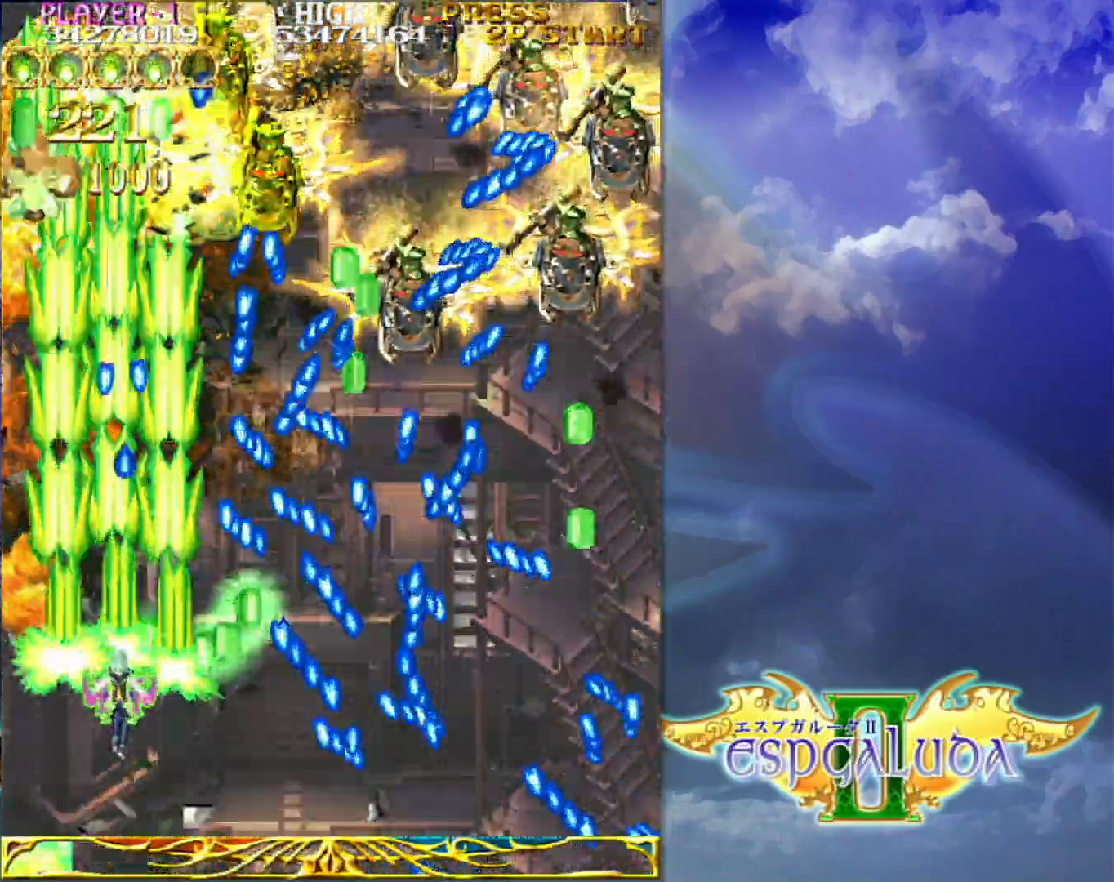
{"dt_ms": 1000, "buttons": [], "left_stick": "center"}
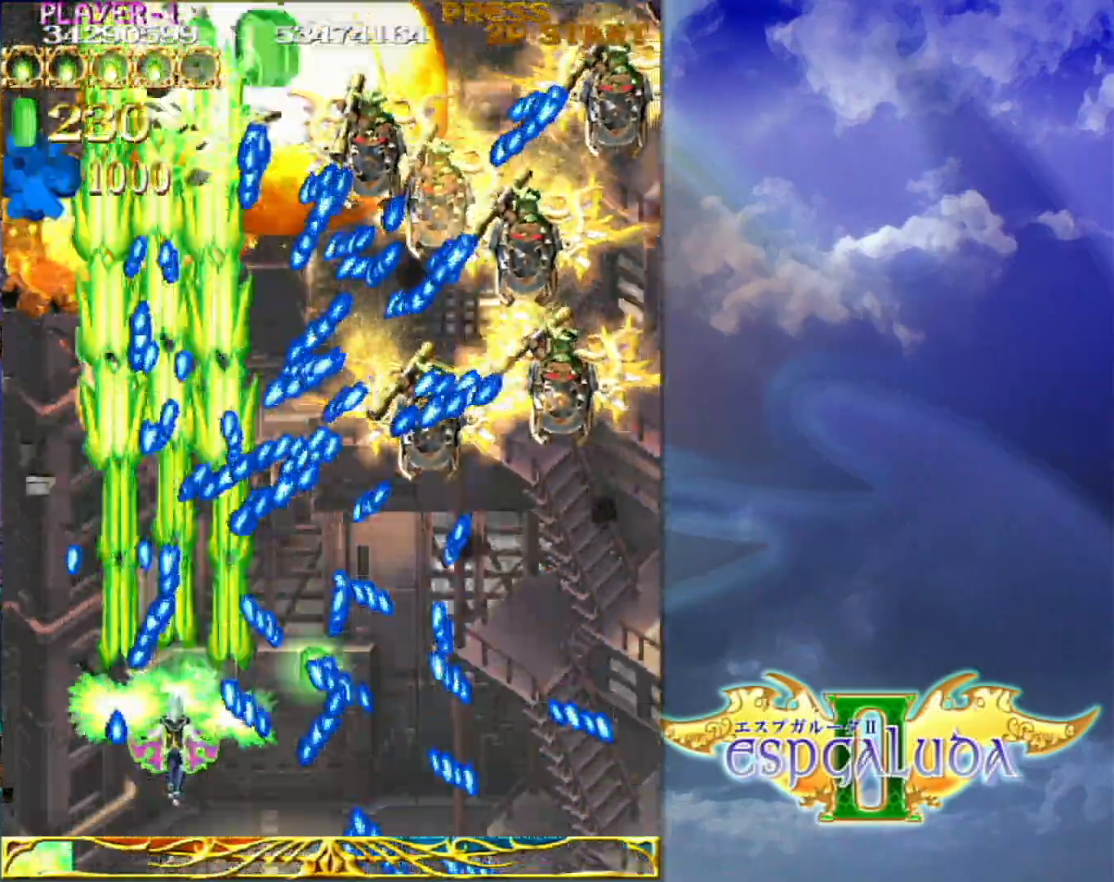
{"dt_ms": 500, "buttons": [], "left_stick": "center"}
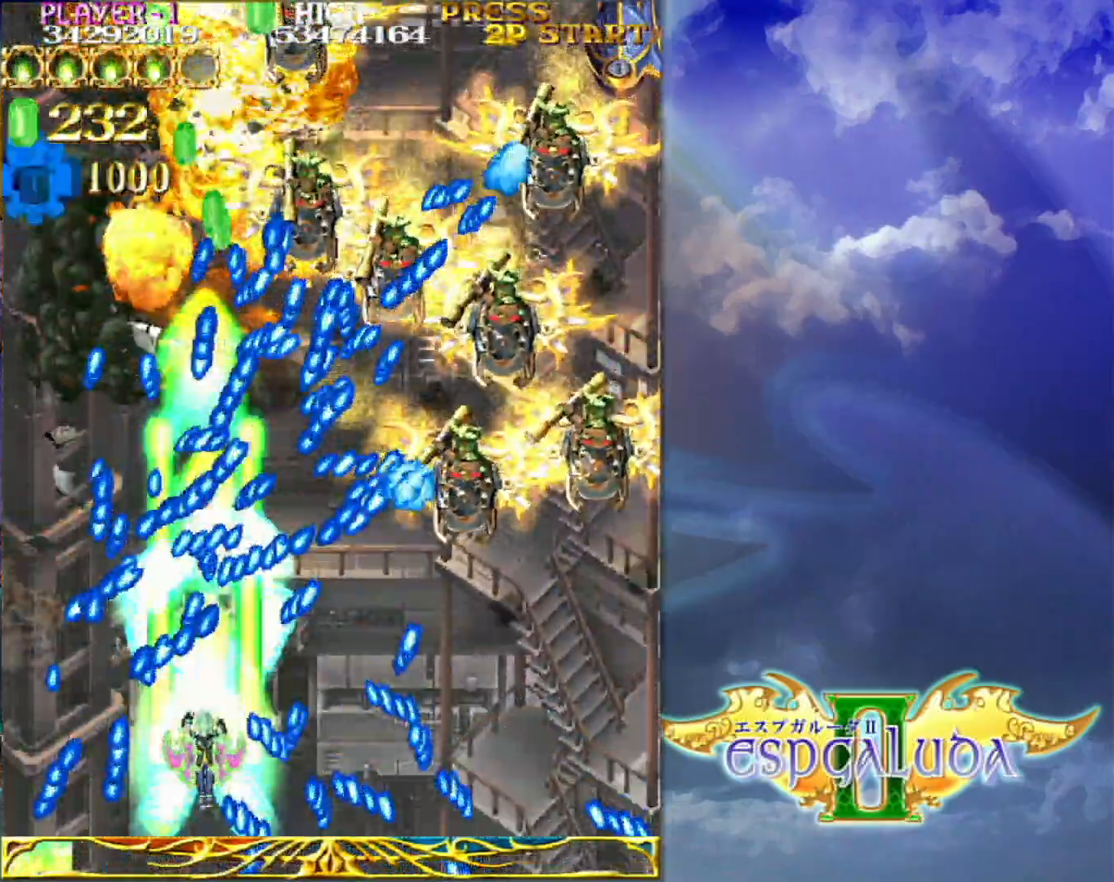
{"dt_ms": 1000, "buttons": [], "left_stick": "up"}
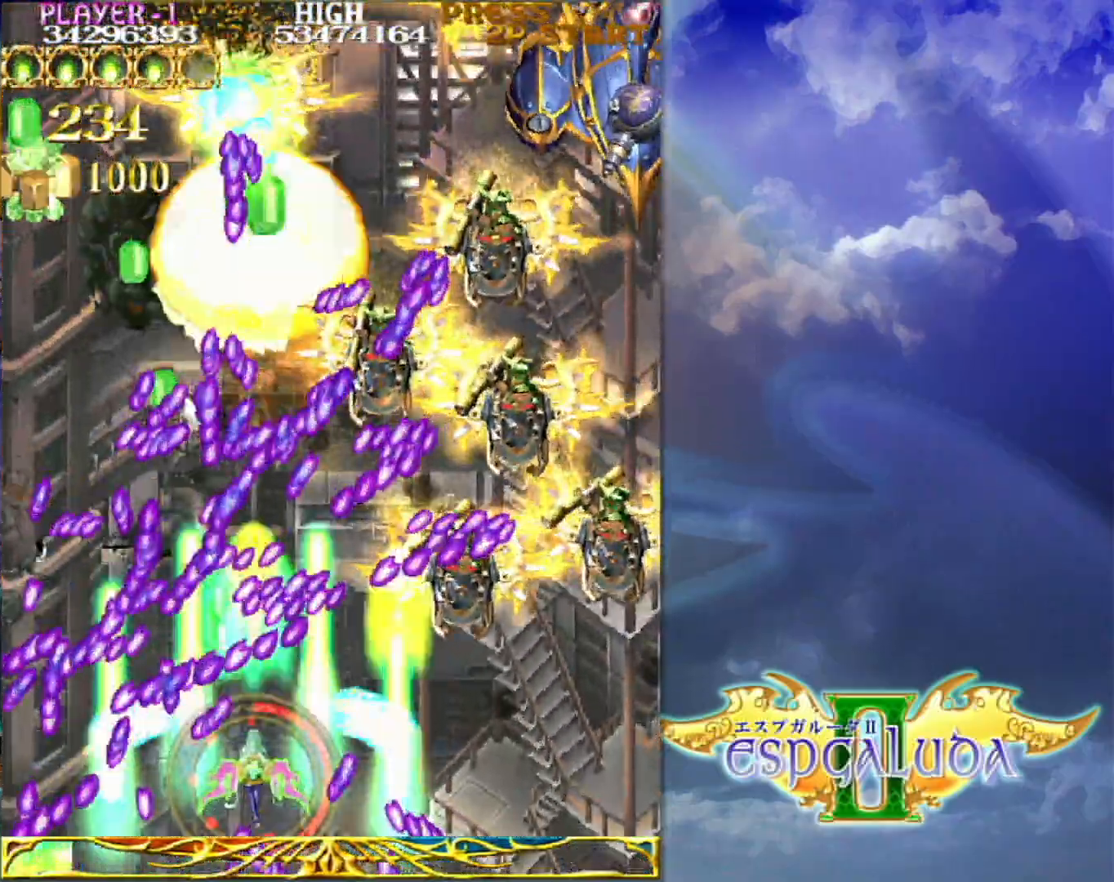
{"dt_ms": 1000, "buttons": [], "left_stick": "right"}
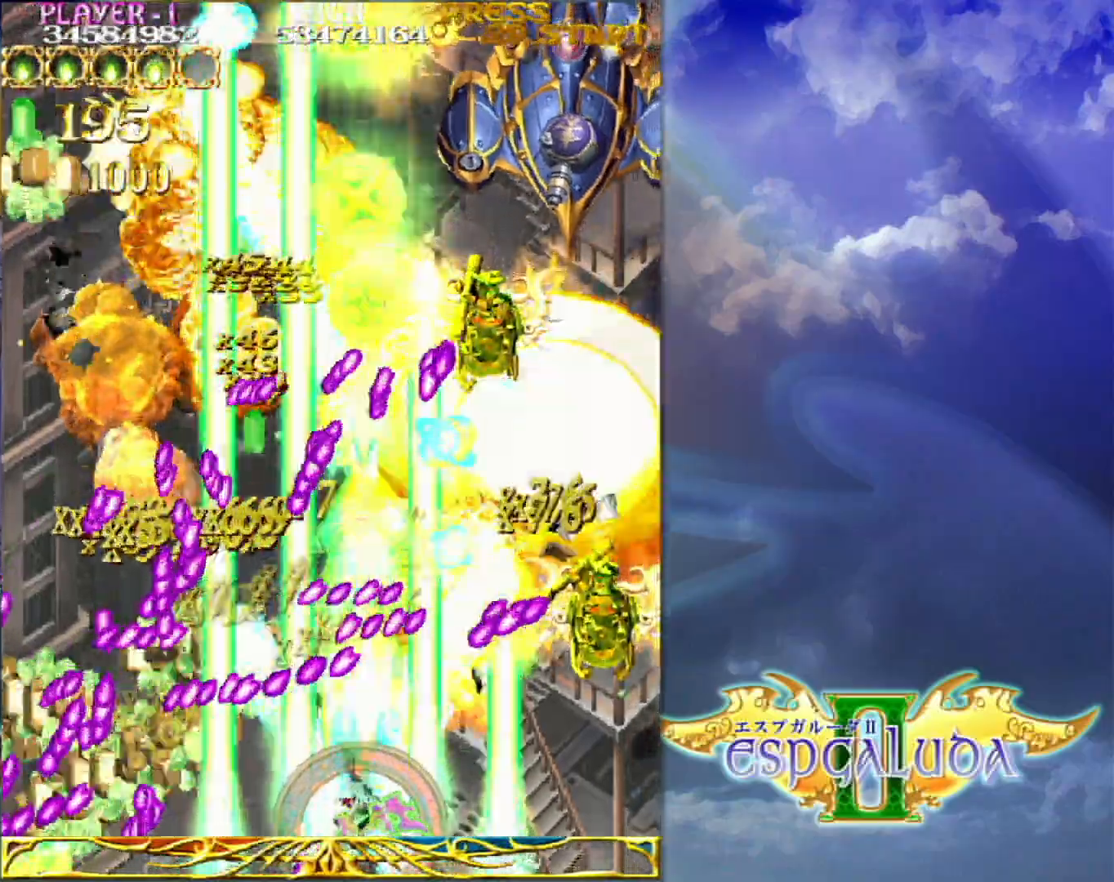
{"dt_ms": 500, "buttons": [], "left_stick": "right", "events": []}
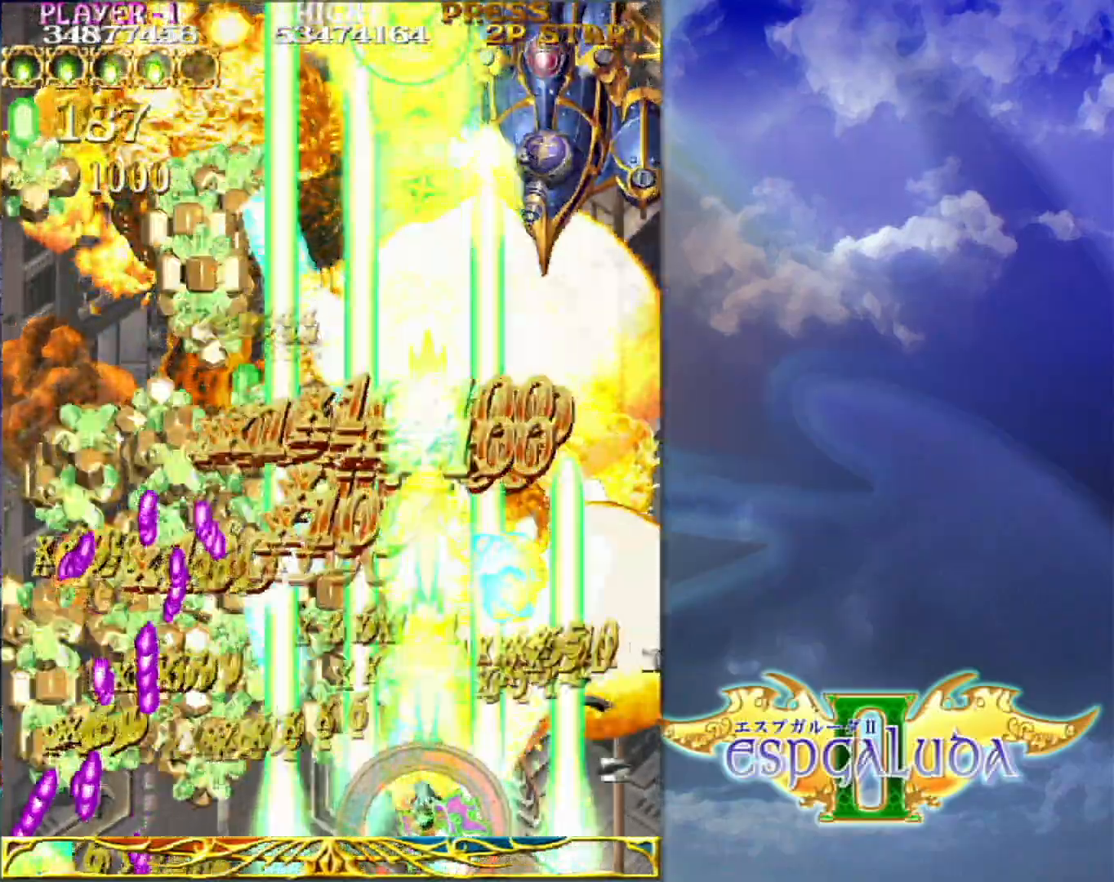
{"dt_ms": 500, "buttons": [], "left_stick": "up", "events": [[267, "left_stick", "up-right"], [383, "left_stick", "up"]]}
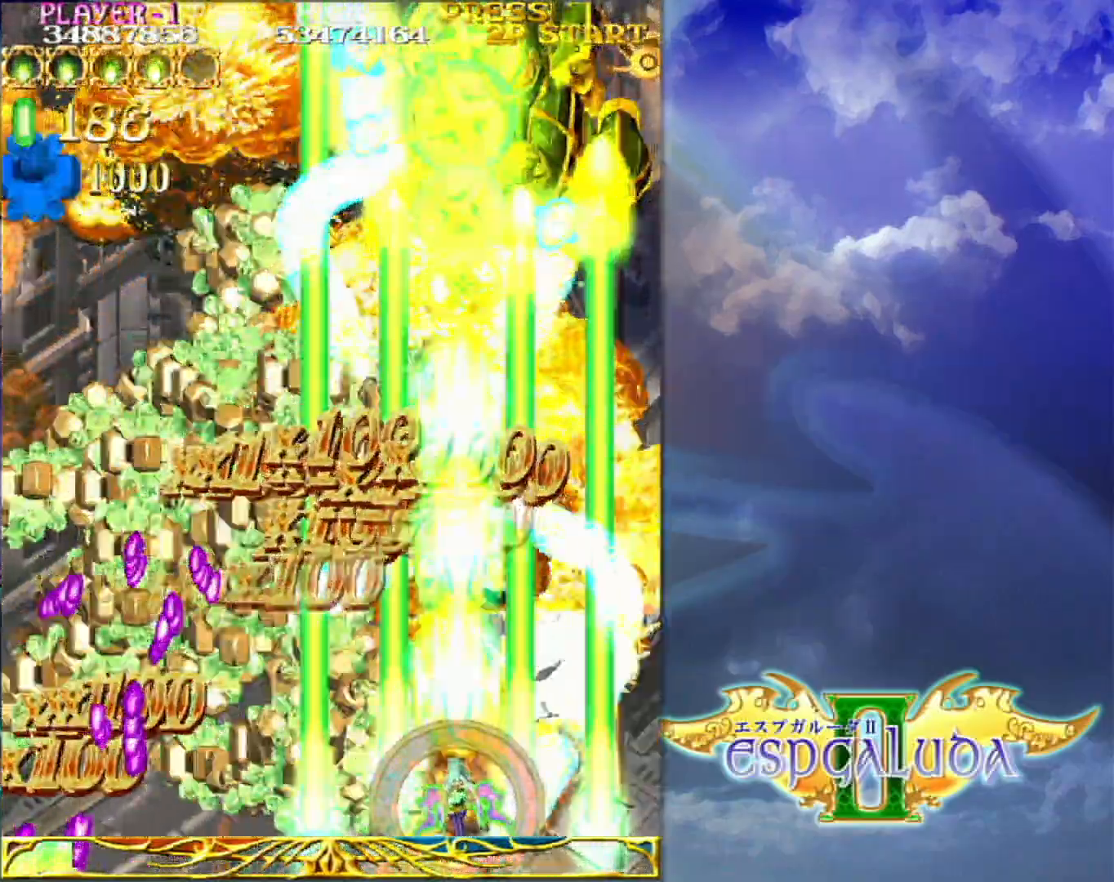
{"dt_ms": 500, "buttons": [], "left_stick": "center", "events": [[317, "left_stick", "center"]]}
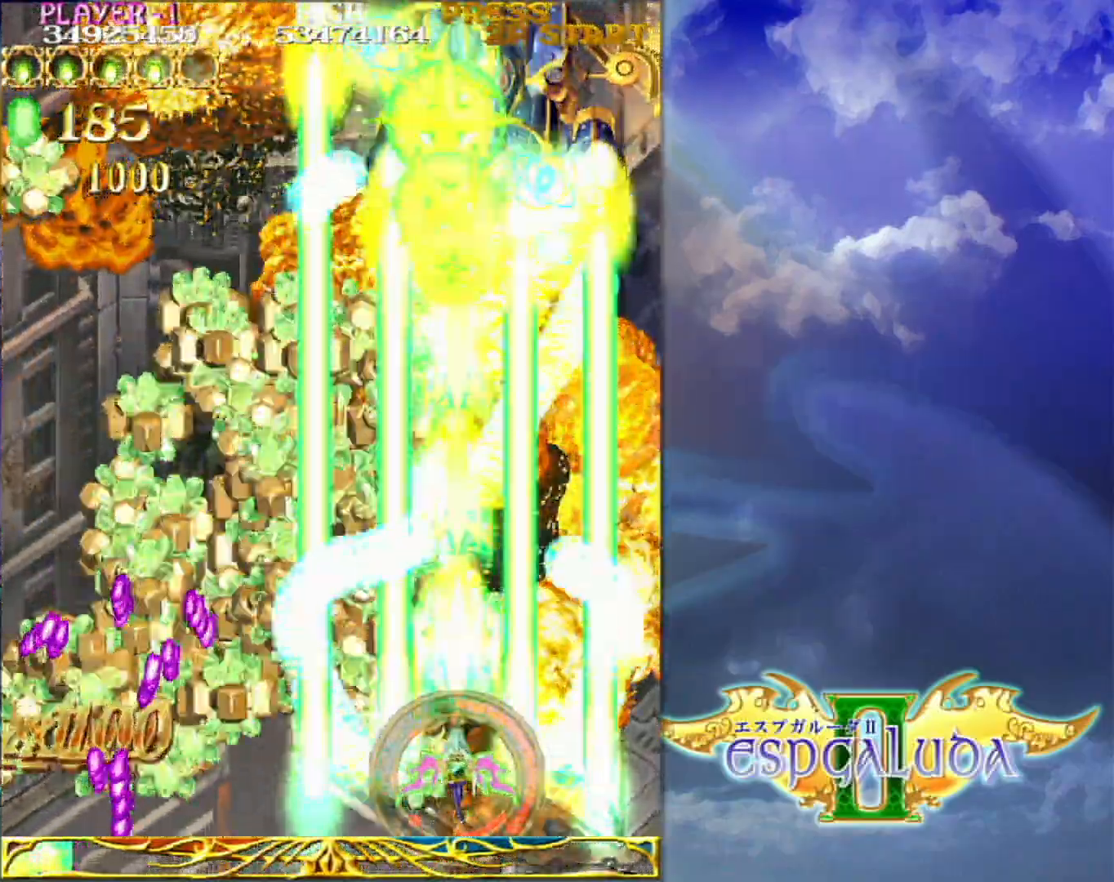
{"dt_ms": 500, "buttons": [], "left_stick": "center", "events": [[267, "left_stick", "down-right"], [350, "left_stick", "center"]]}
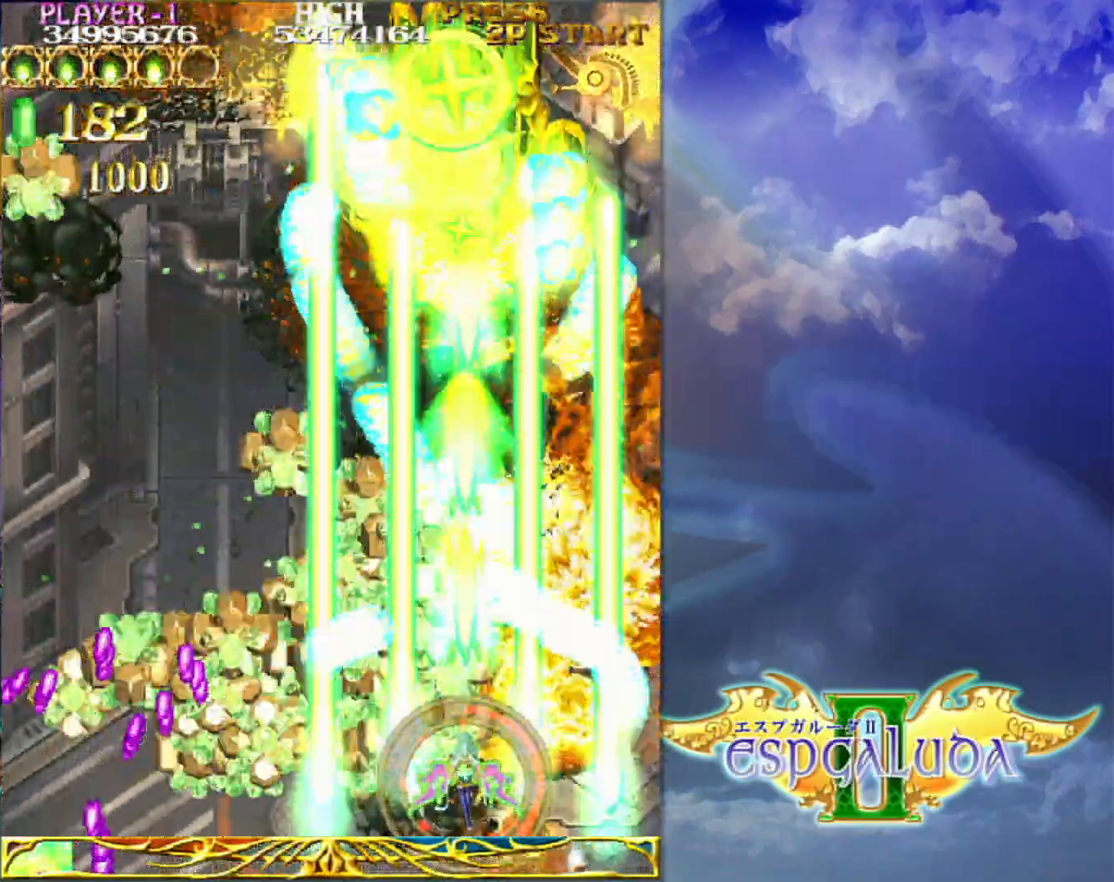
{"dt_ms": 500, "buttons": [], "left_stick": "left", "events": [[117, "left_stick", "right"], [217, "left_stick", "up"], [350, "left_stick", "left"]]}
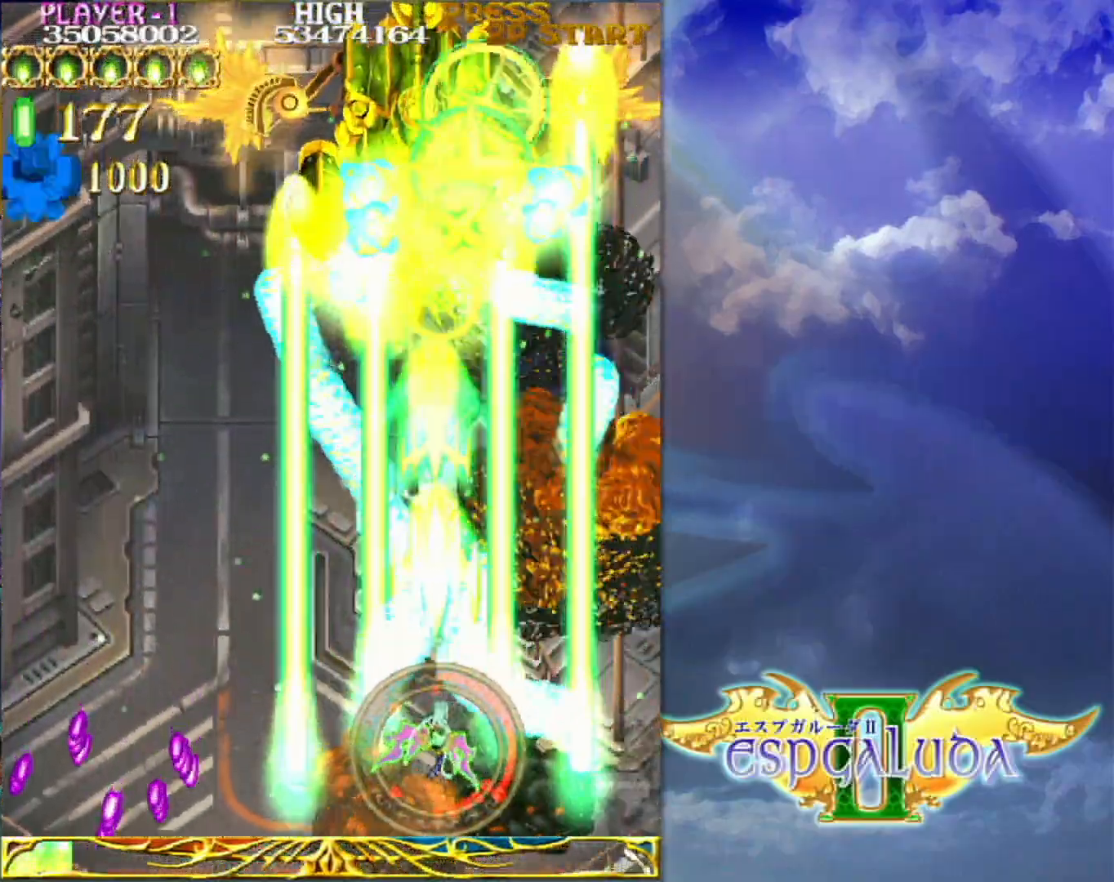
{"dt_ms": 500, "buttons": [], "left_stick": "center", "events": [[200, "left_stick", "center"], [333, "left_stick", "left"], [450, "left_stick", "center"]]}
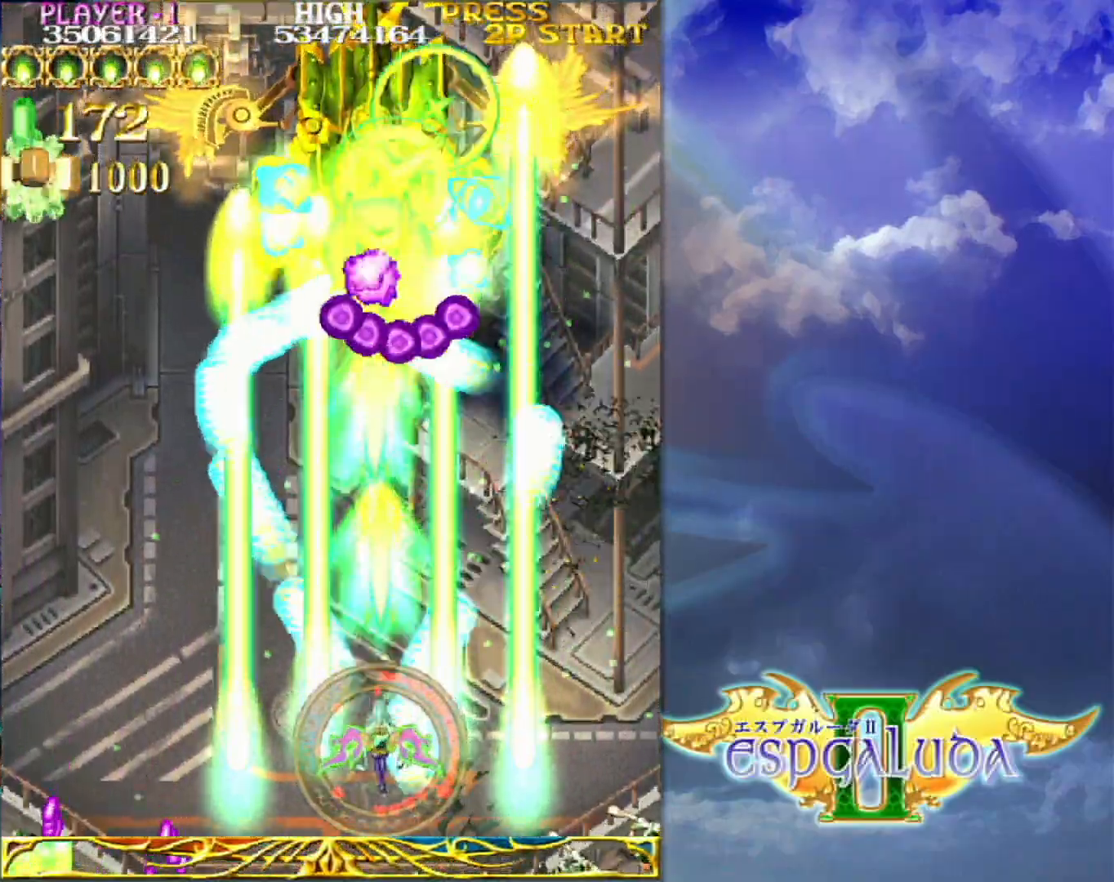
{"dt_ms": 500, "buttons": [], "left_stick": "center", "events": [[100, "left_stick", "left"], [150, "left_stick", "down-left"], [250, "left_stick", "left"], [367, "left_stick", "up-left"], [500, "left_stick", "center"]]}
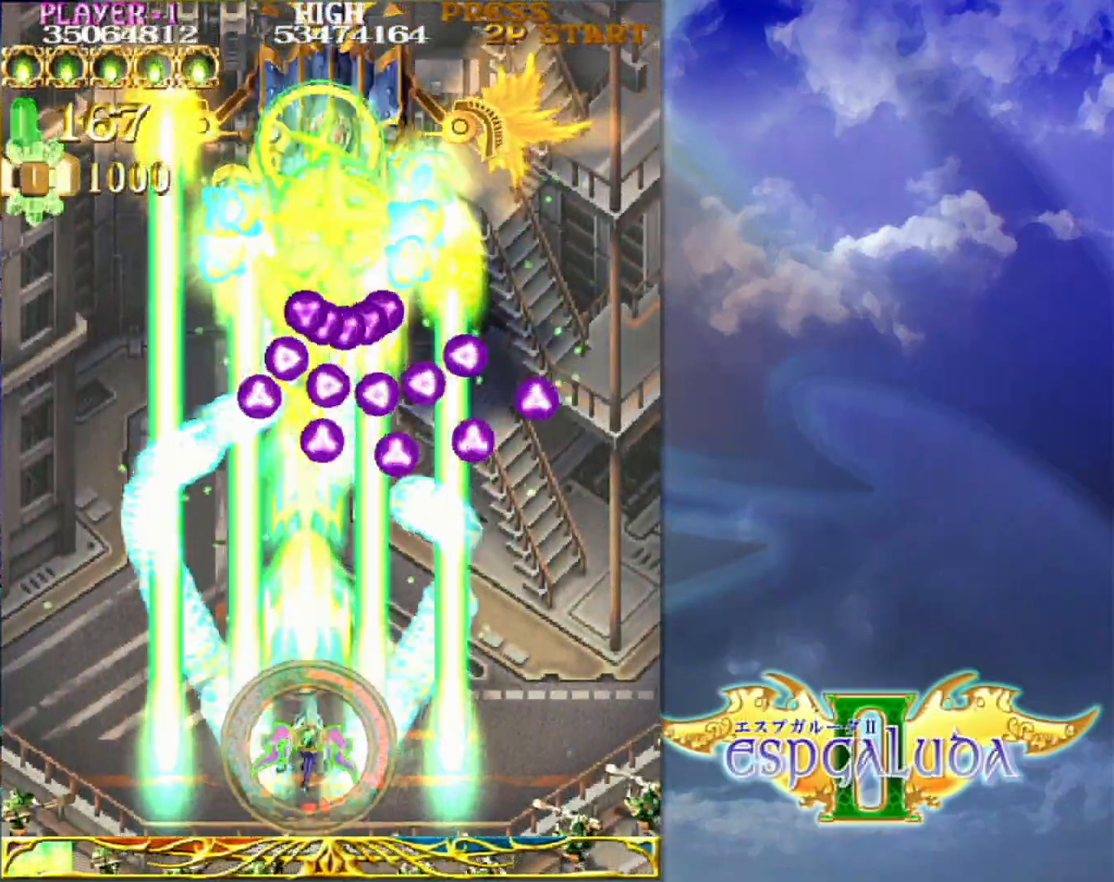
{"dt_ms": 500, "buttons": [], "left_stick": "center", "events": [[317, "left_stick", "left"], [417, "left_stick", "center"]]}
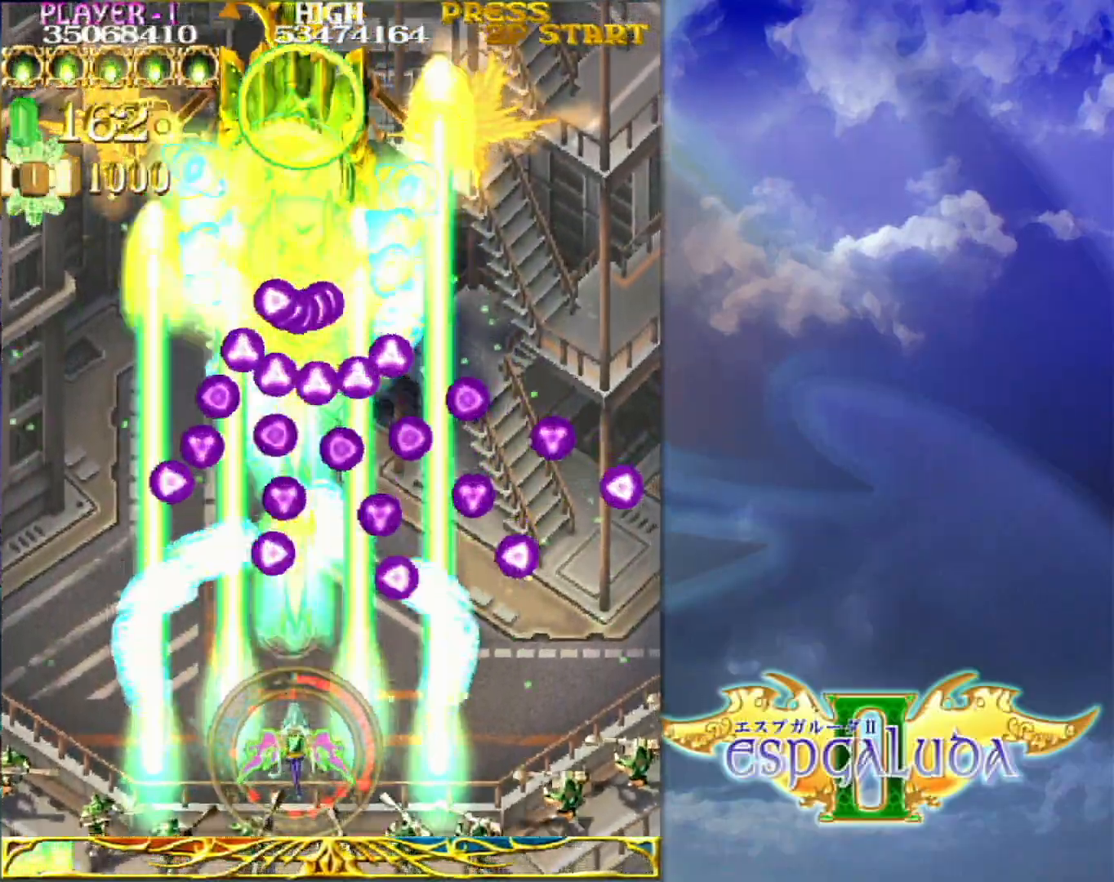
{"dt_ms": 500, "buttons": [], "left_stick": "up", "events": [[250, "left_stick", "down"], [333, "left_stick", "center"], [483, "left_stick", "up"]]}
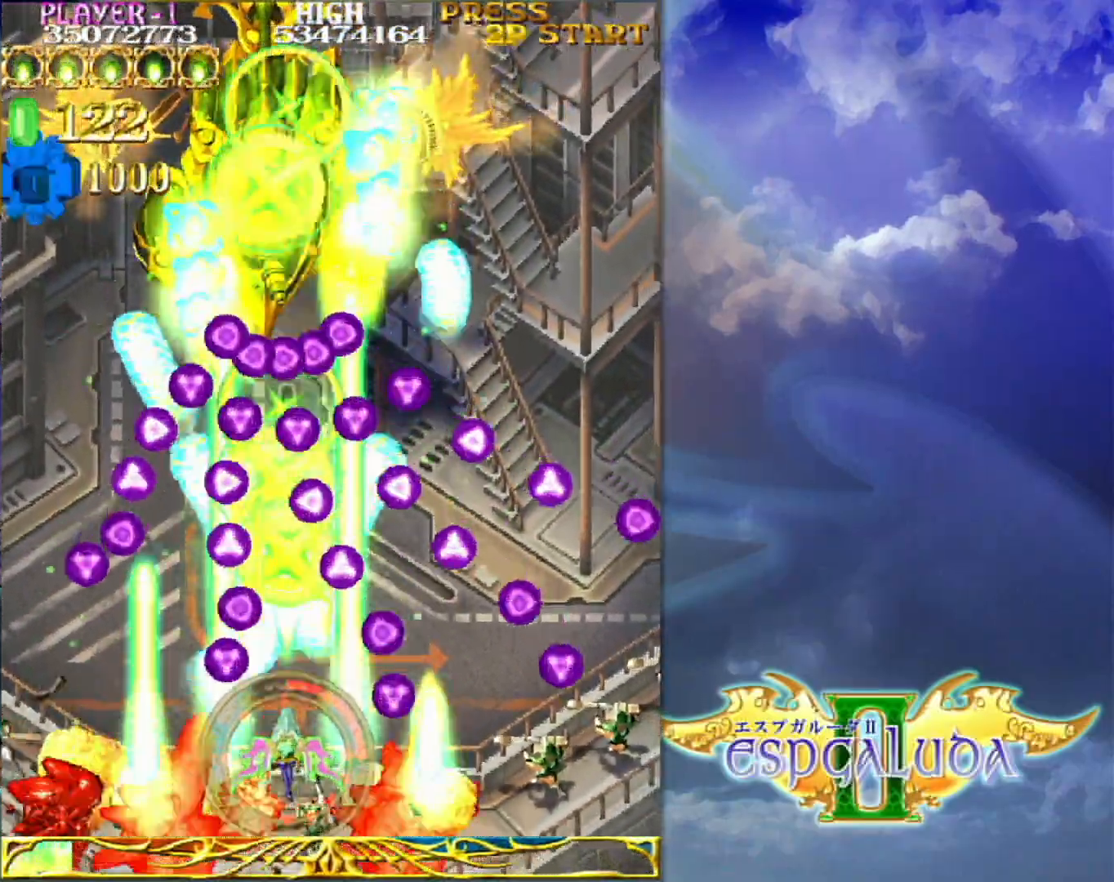
{"dt_ms": 500, "buttons": [], "left_stick": "center"}
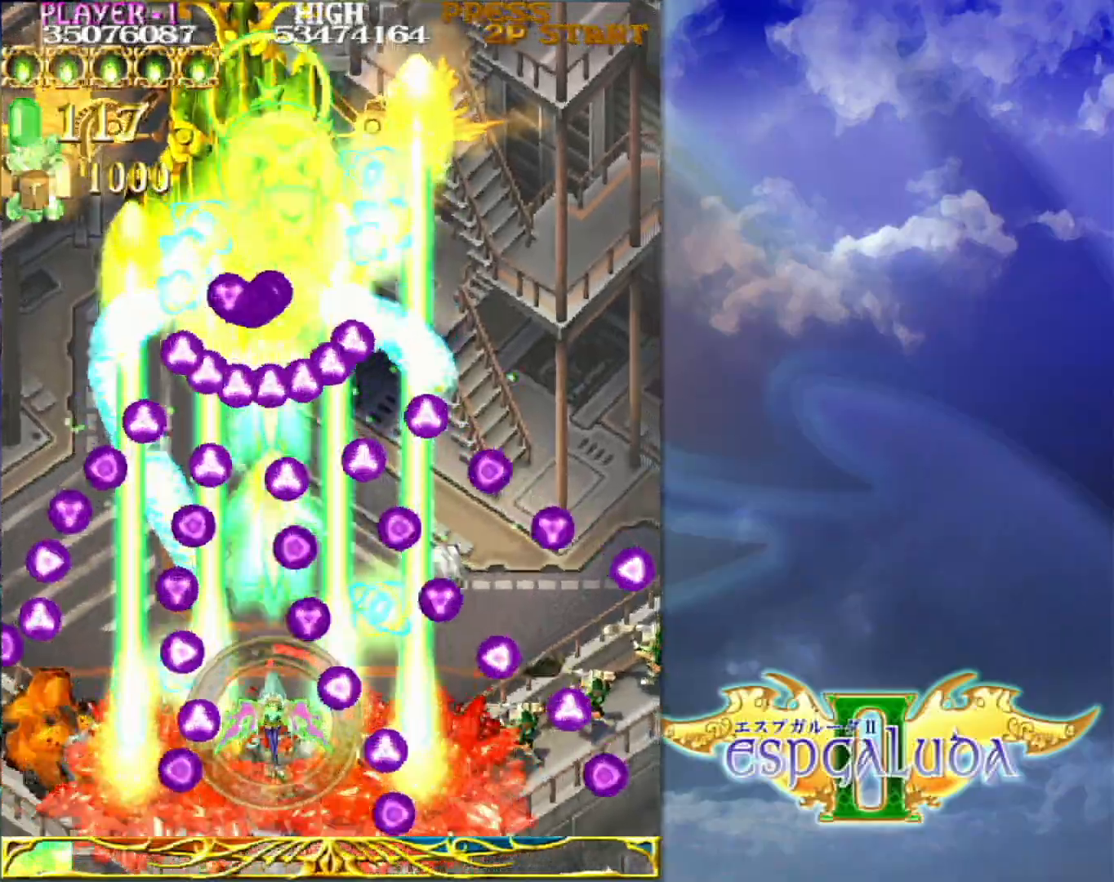
{"dt_ms": 500, "buttons": [], "left_stick": "left", "events": [[50, "left_stick", "up-left"], [183, "left_stick", "center"], [267, "left_stick", "up-left"], [350, "left_stick", "center"], [450, "left_stick", "left"]]}
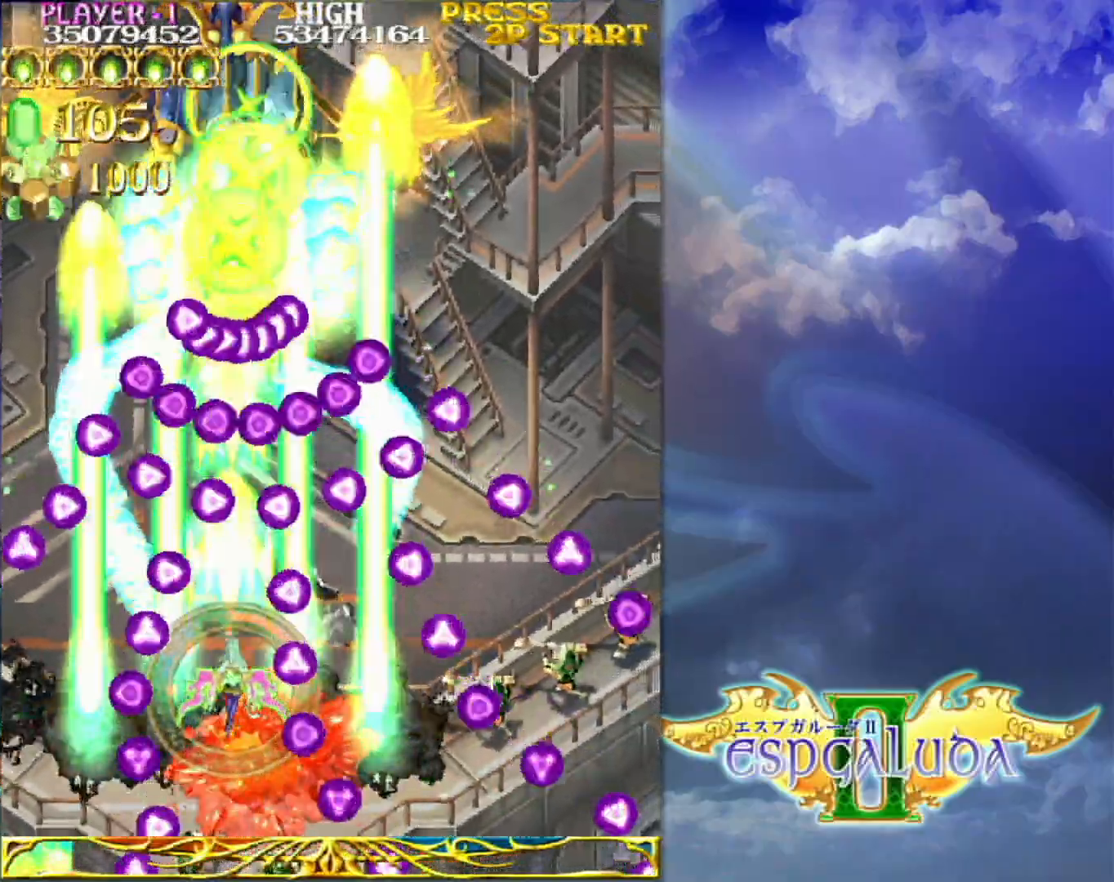
{"dt_ms": 500, "buttons": [], "left_stick": "center", "events": [[50, "left_stick", "center"]]}
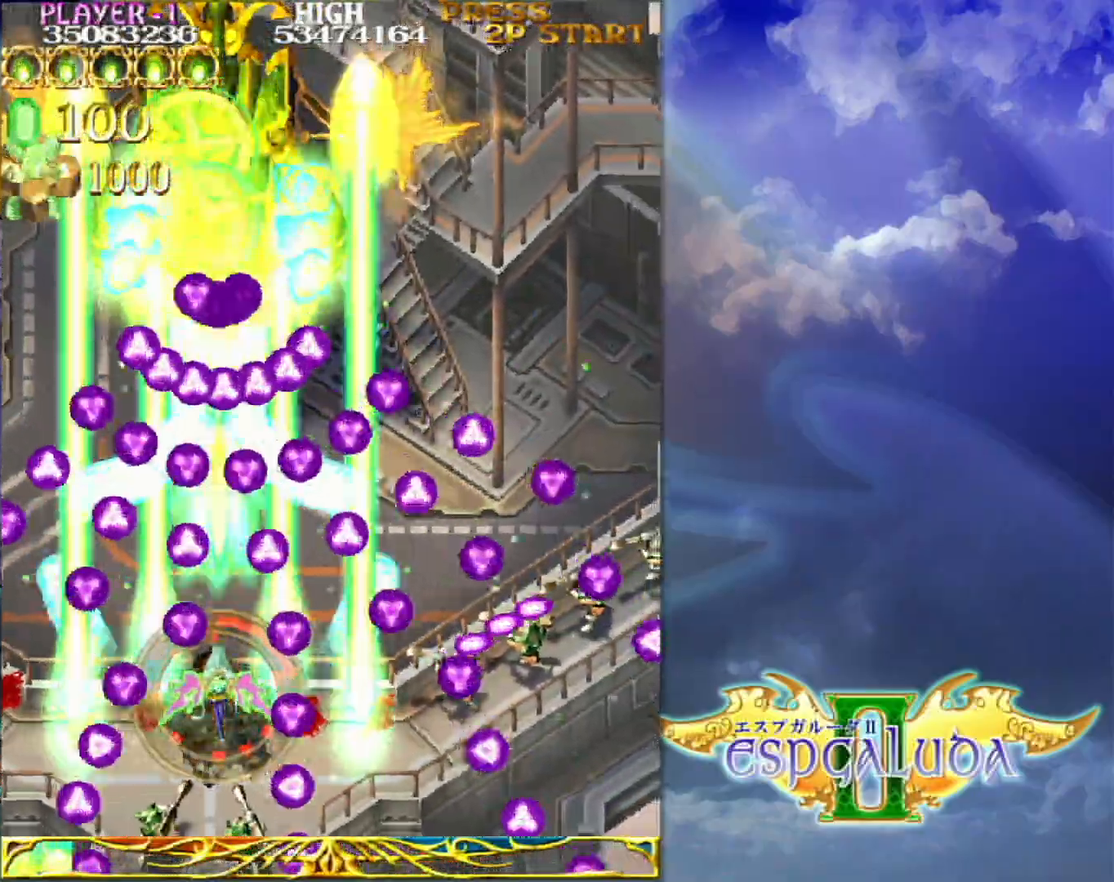
{"dt_ms": 500, "buttons": [], "left_stick": "left", "events": [[383, "left_stick", "down"], [483, "left_stick", "left"]]}
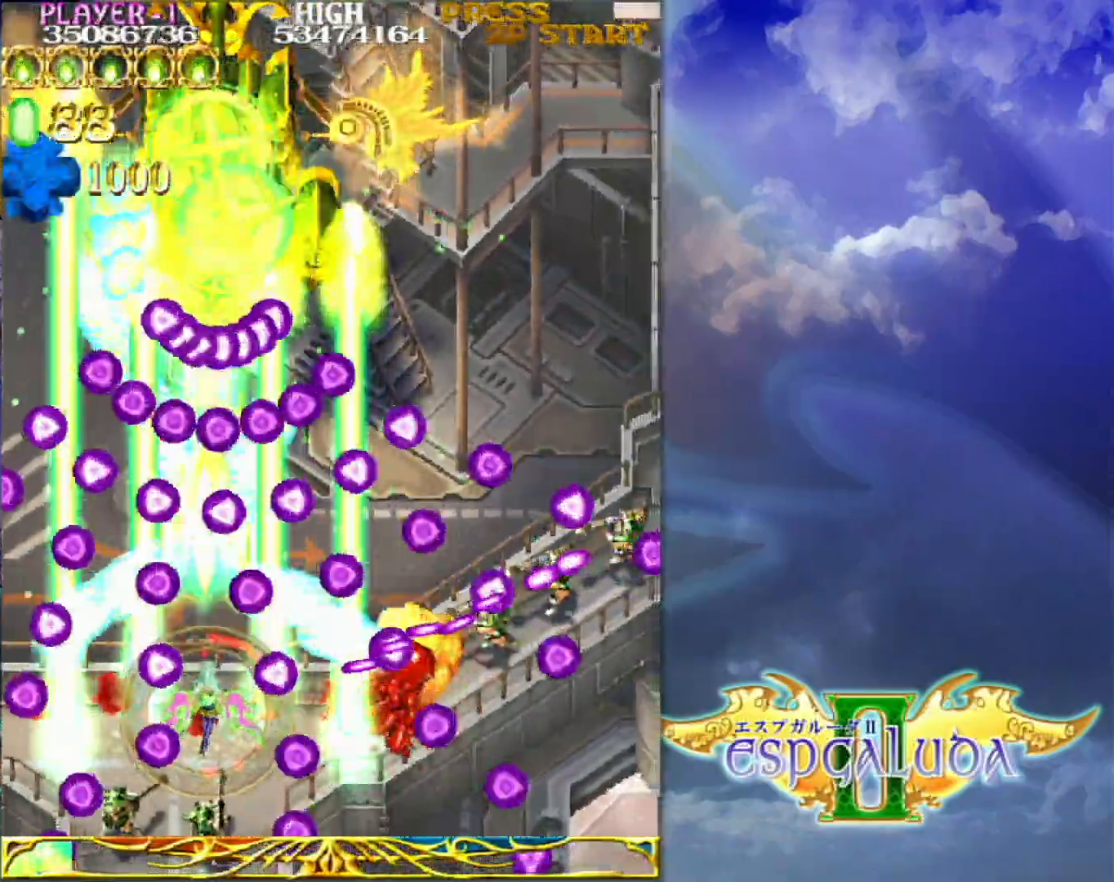
{"dt_ms": 500, "buttons": [], "left_stick": "center", "events": [[50, "left_stick", "center"], [217, "left_stick", "down"], [317, "left_stick", "left"], [383, "left_stick", "center"]]}
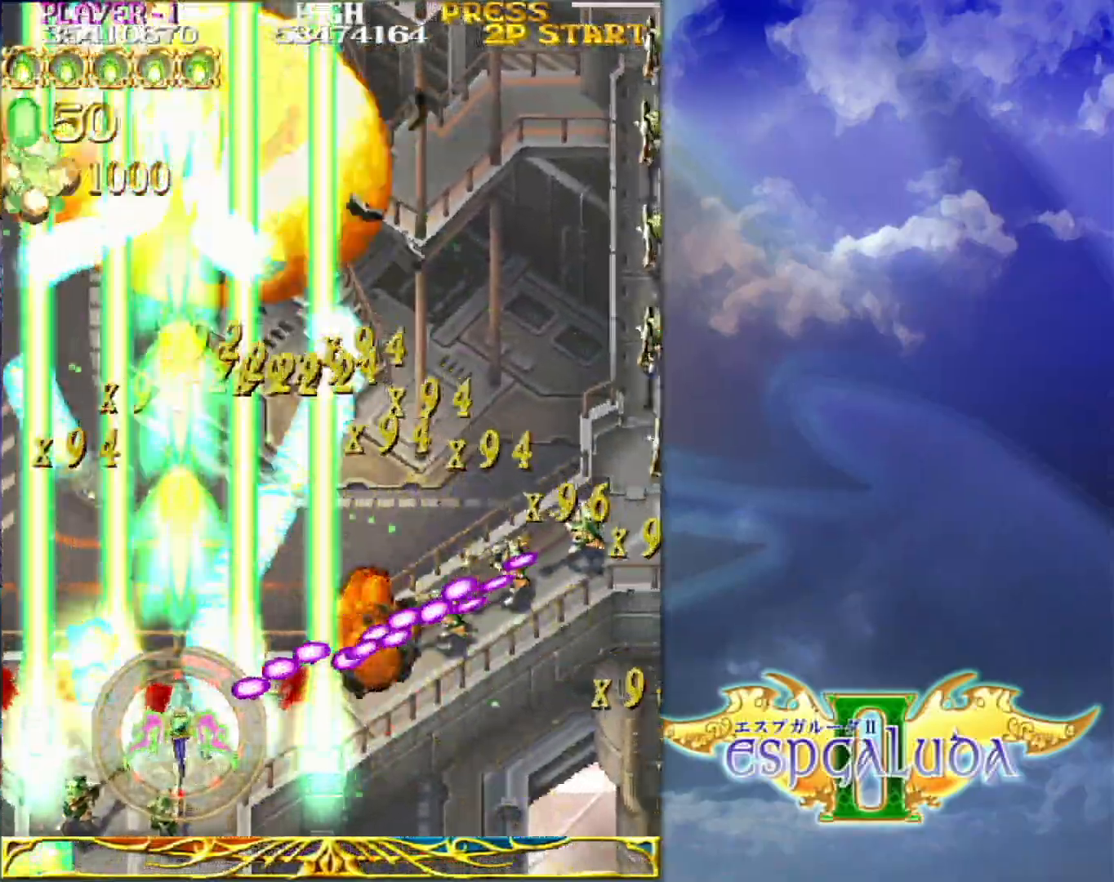
{"dt_ms": 500, "buttons": [], "left_stick": "right"}